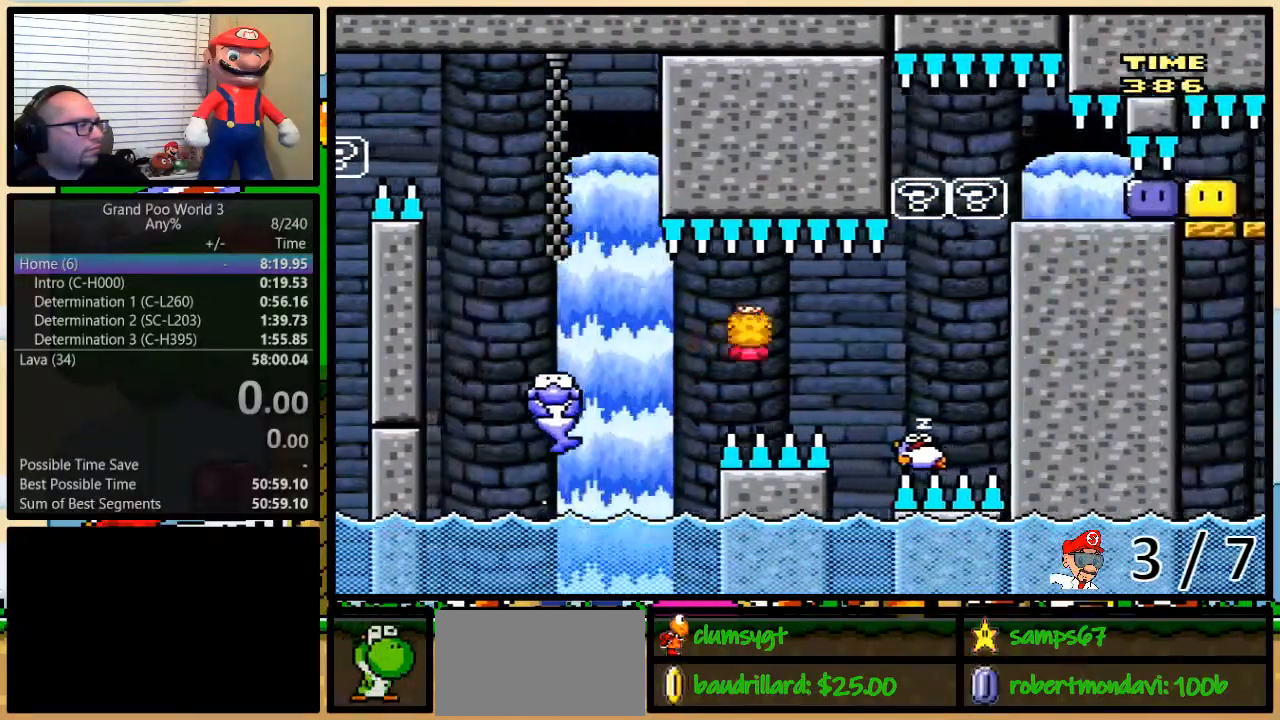
Gameplay with a controller (Nintendo layout); each line is a JSON object with the inputs held at the frame after it. "events" lists button and stick changes between this image and that frame as [ms after this image, input, new state], when the widget could be followed in between. Not read: L1 L3 R1 R3.
{"buttons": ["X", "DPAD_UP", "DPAD_LEFT"], "events": [[217, "X", "down"], [217, "Y", "up"], [350, "A", "up"], [350, "DPAD_DOWN", "down"], [384, "DPAD_DOWN", "up"], [384, "DPAD_RIGHT", "up"], [400, "DPAD_LEFT", "down"]]}
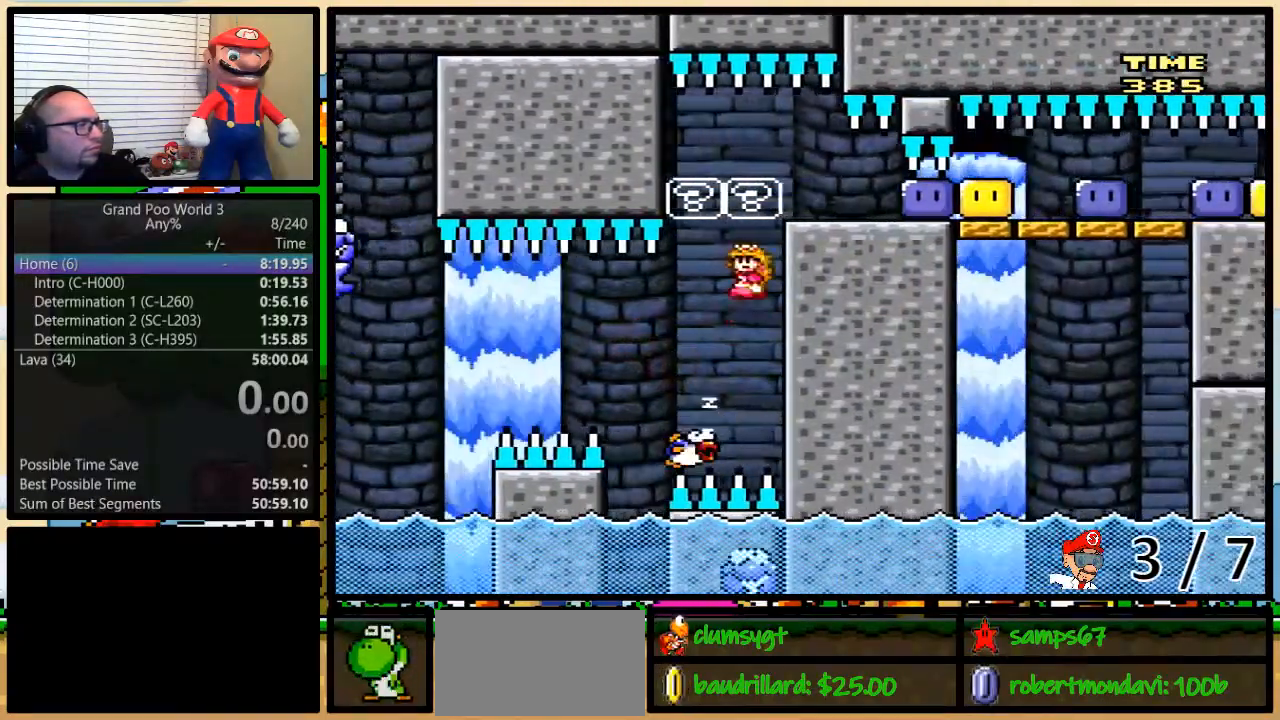
{"buttons": ["A", "X", "DPAD_LEFT"], "events": [[33, "DPAD_LEFT", "up"], [33, "DPAD_RIGHT", "down"], [33, "DPAD_UP", "up"], [66, "A", "down"], [66, "DPAD_UP", "down"], [116, "DPAD_LEFT", "down"], [116, "DPAD_RIGHT", "up"], [116, "DPAD_UP", "up"], [266, "DPAD_UP", "down"], [317, "DPAD_RIGHT", "down"], [317, "DPAD_UP", "up"], [400, "DPAD_RIGHT", "up"]]}
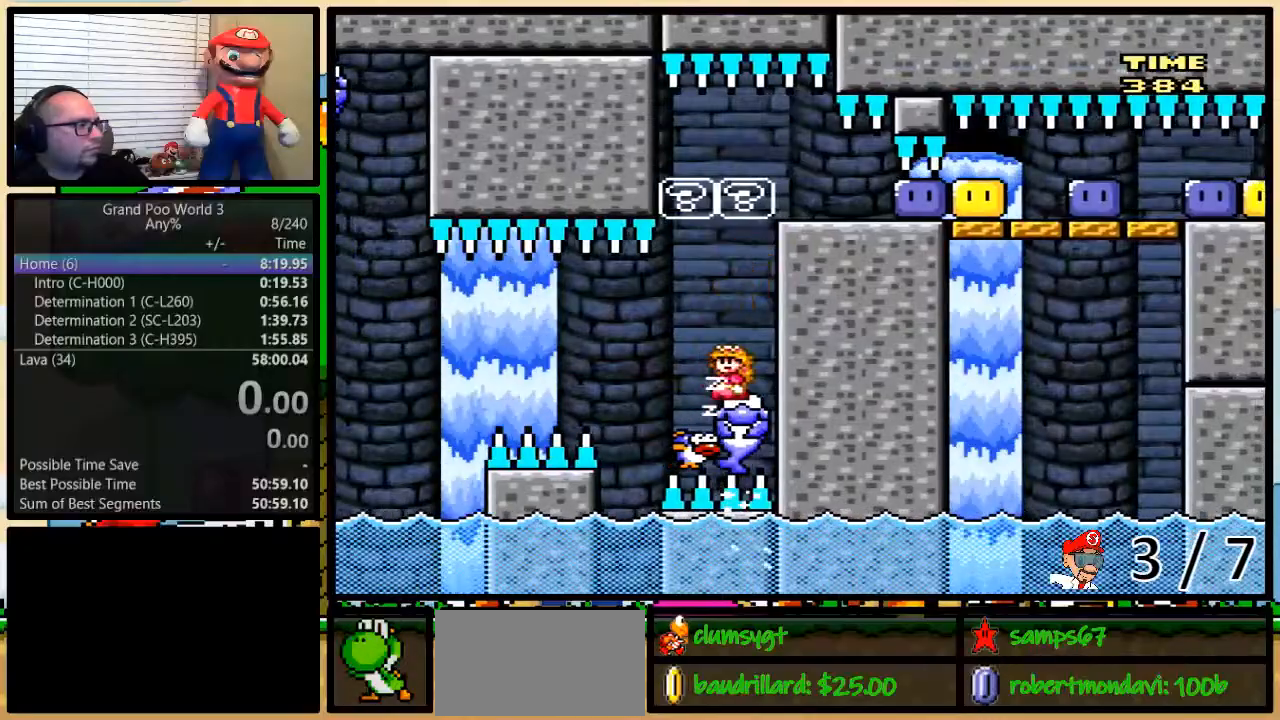
{"buttons": ["A", "X", "DPAD_RIGHT"], "events": [[17, "DPAD_LEFT", "up"], [367, "DPAD_RIGHT", "down"]]}
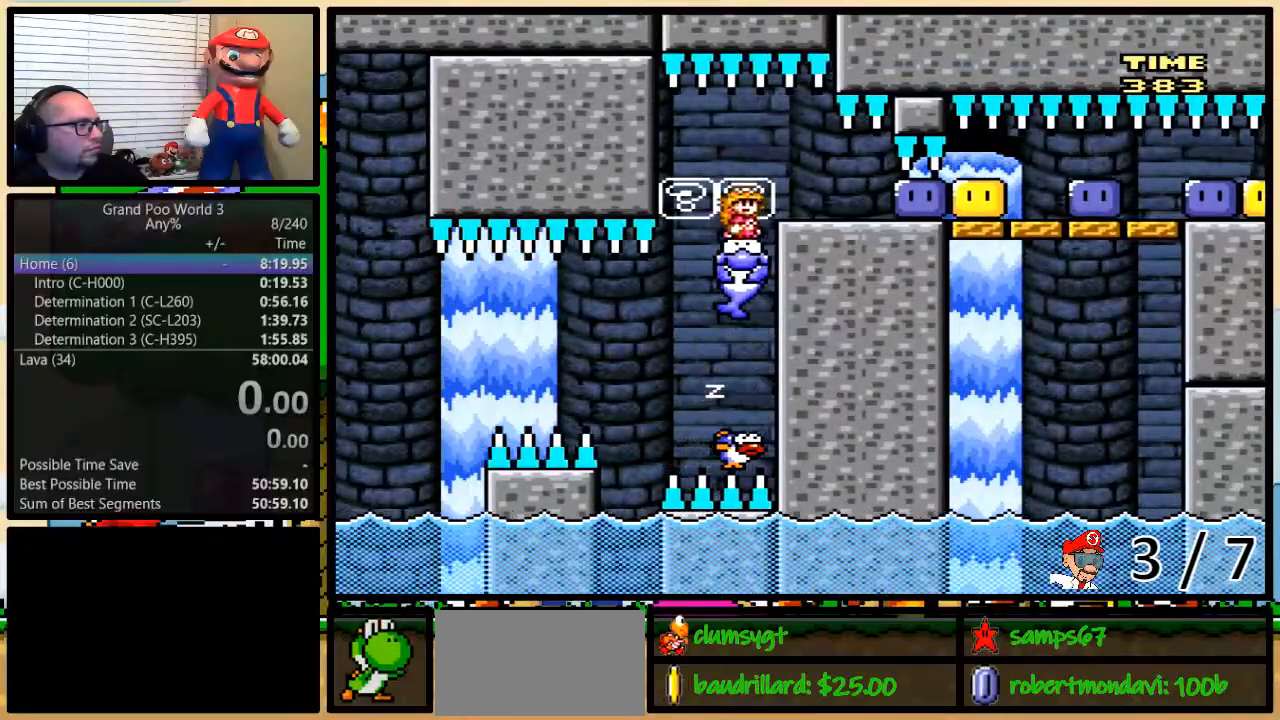
{"buttons": ["DPAD_RIGHT"], "events": [[317, "A", "up"], [317, "X", "up"], [417, "Y", "down"], [483, "Y", "up"]]}
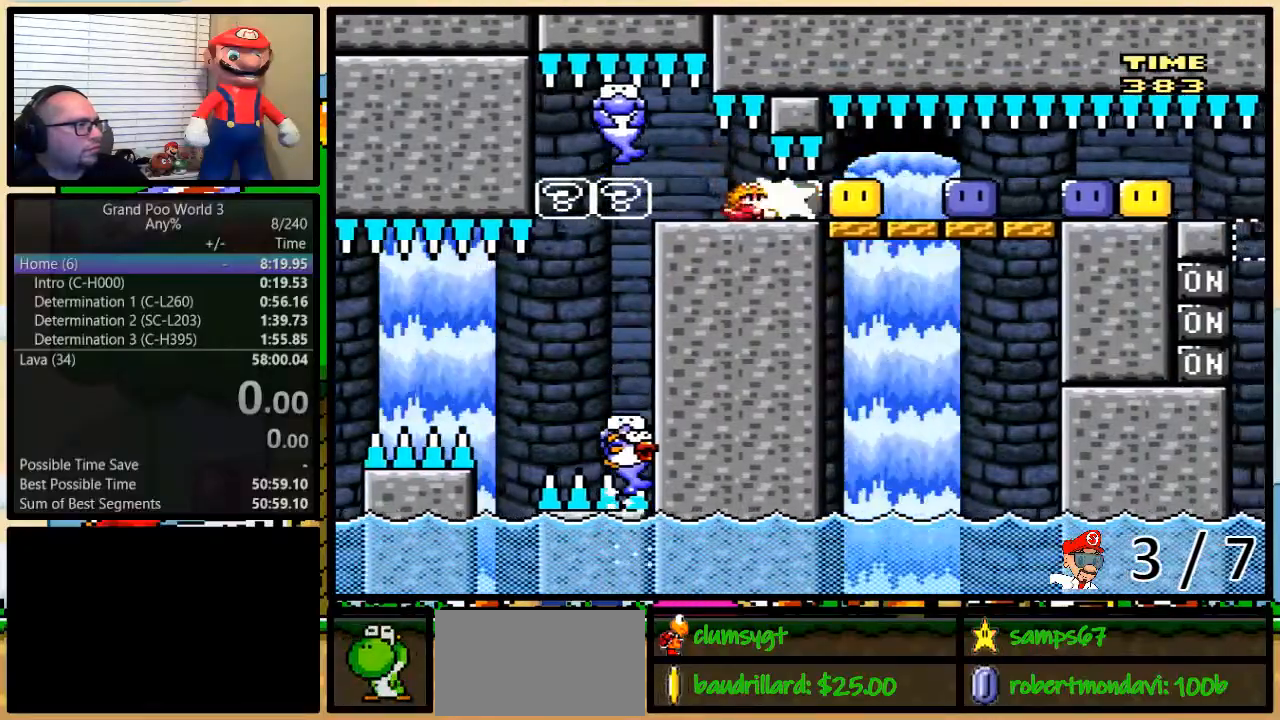
{"buttons": ["Y", "DPAD_RIGHT"], "events": [[33, "Y", "down"], [334, "DPAD_UP", "down"], [400, "DPAD_UP", "up"], [434, "Y", "up"], [501, "Y", "down"]]}
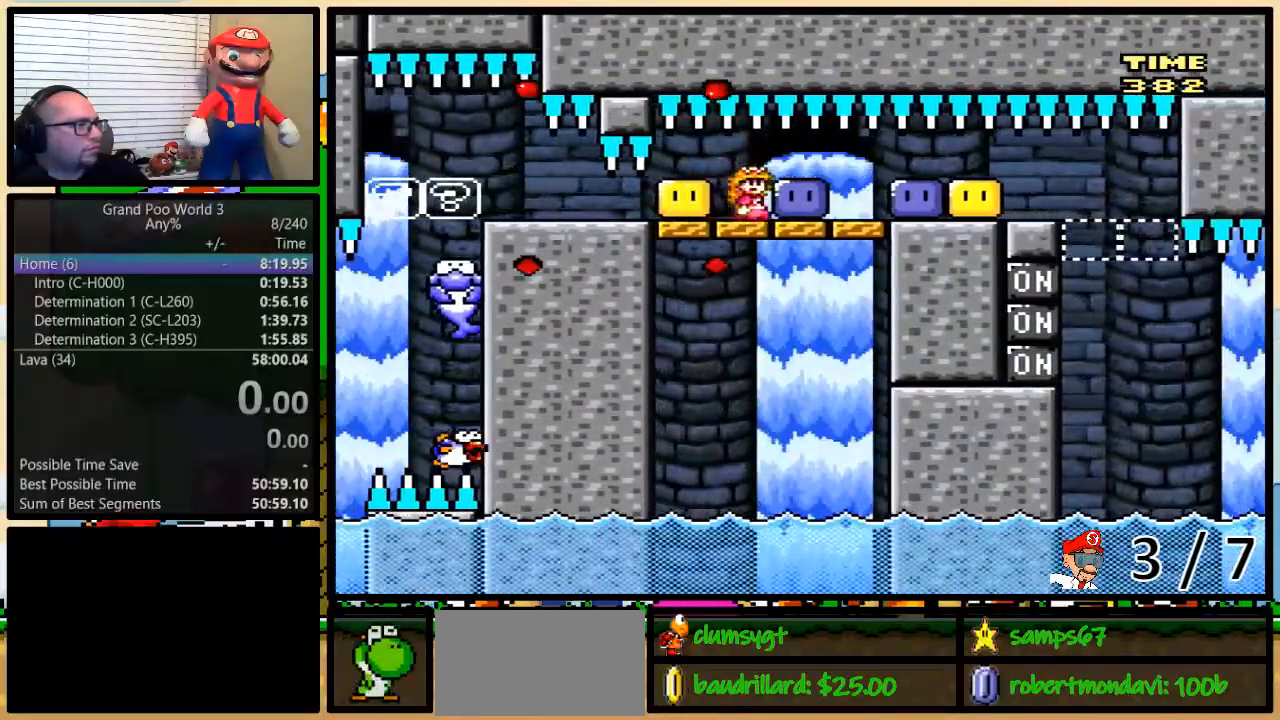
{"buttons": [], "events": [[283, "DPAD_UP", "down"], [316, "DPAD_LEFT", "down"], [316, "DPAD_UP", "up"], [433, "DPAD_LEFT", "up"], [433, "DPAD_RIGHT", "up"], [467, "Y", "up"]]}
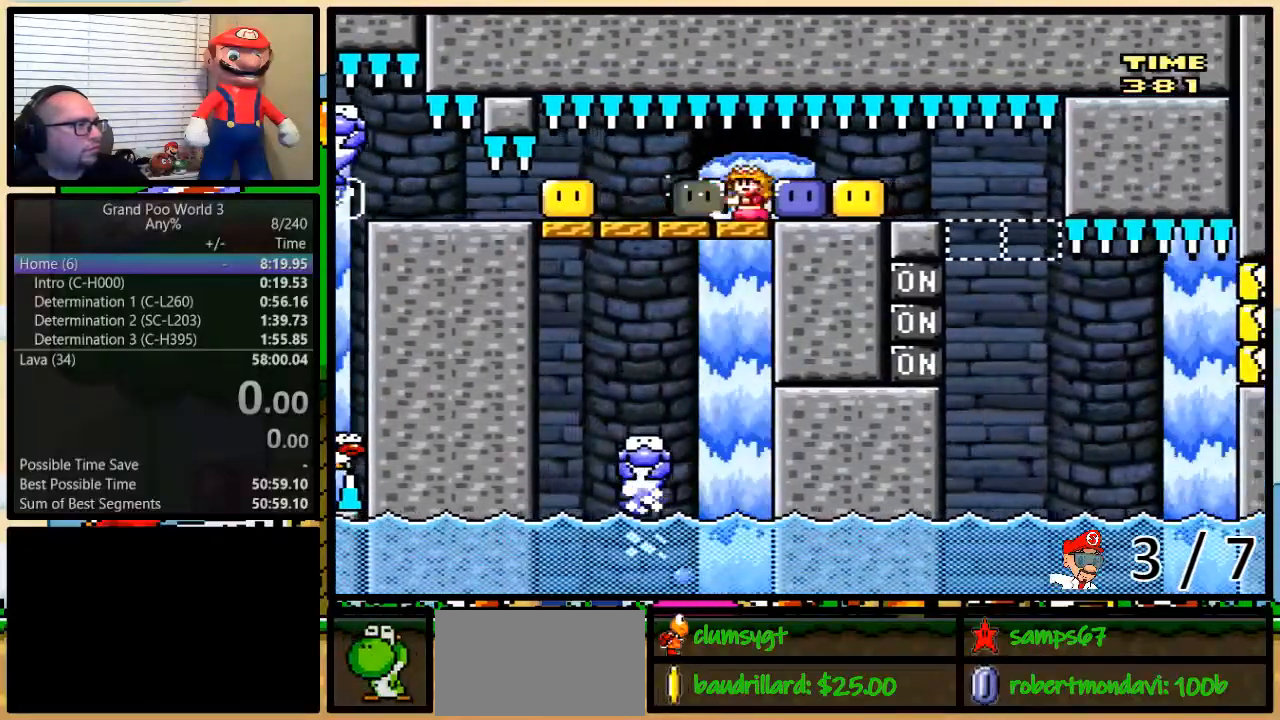
{"buttons": ["Y", "DPAD_LEFT"], "events": [[100, "DPAD_RIGHT", "down"], [167, "Y", "down"], [200, "Y", "up"], [284, "DPAD_LEFT", "down"], [284, "DPAD_RIGHT", "up"], [284, "Y", "down"]]}
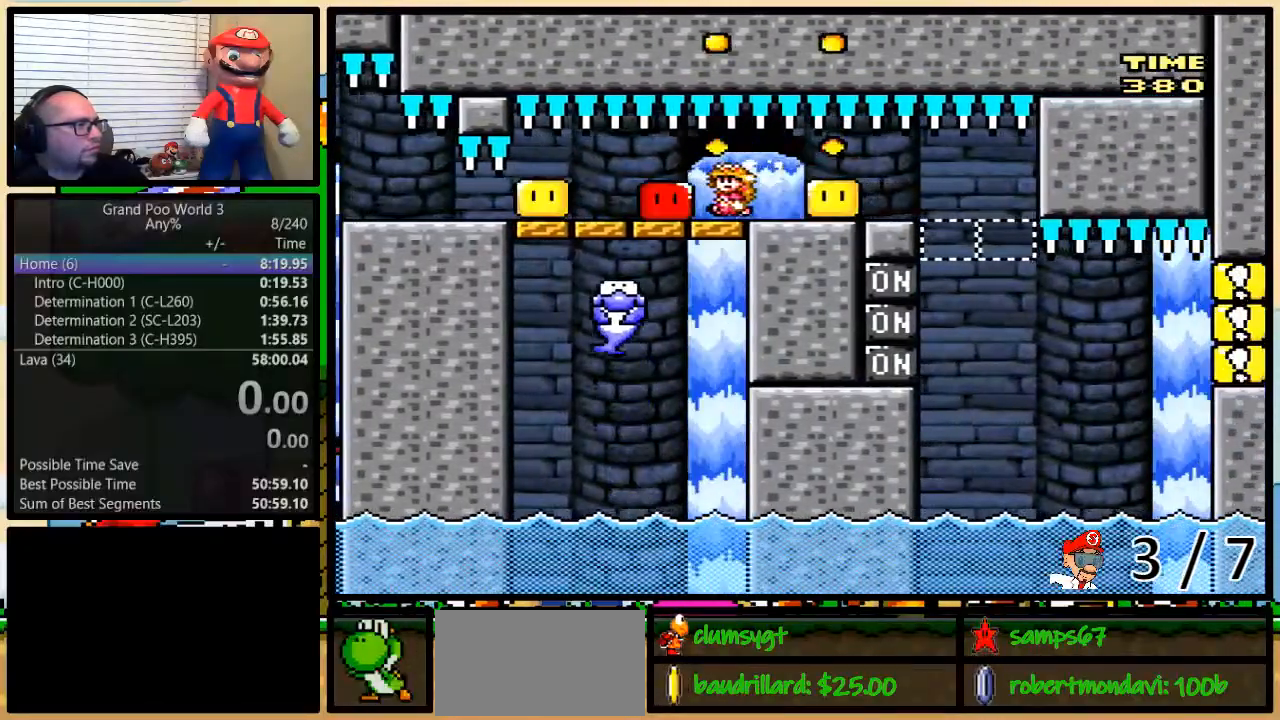
{"buttons": ["Y"], "events": [[116, "DPAD_LEFT", "up"], [116, "DPAD_RIGHT", "down"], [450, "DPAD_RIGHT", "up"]]}
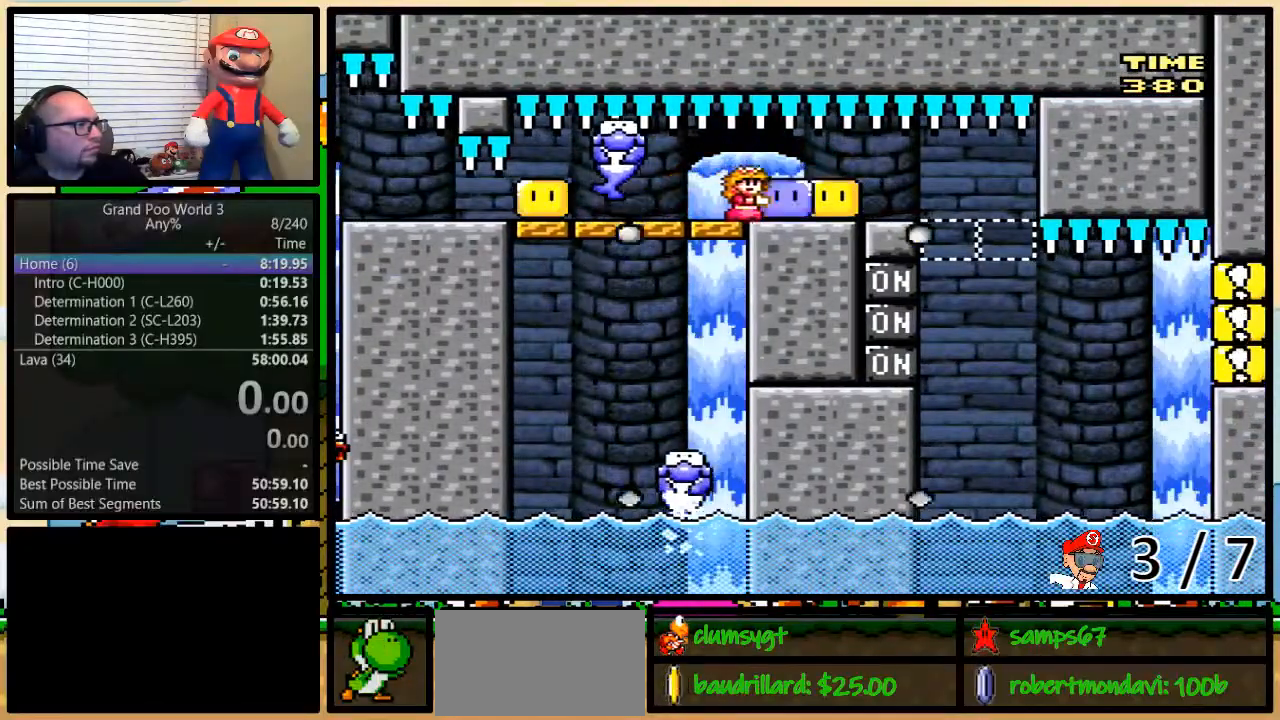
{"buttons": ["Y", "DPAD_UP", "DPAD_RIGHT"], "events": [[200, "DPAD_RIGHT", "down"], [200, "DPAD_UP", "down"]]}